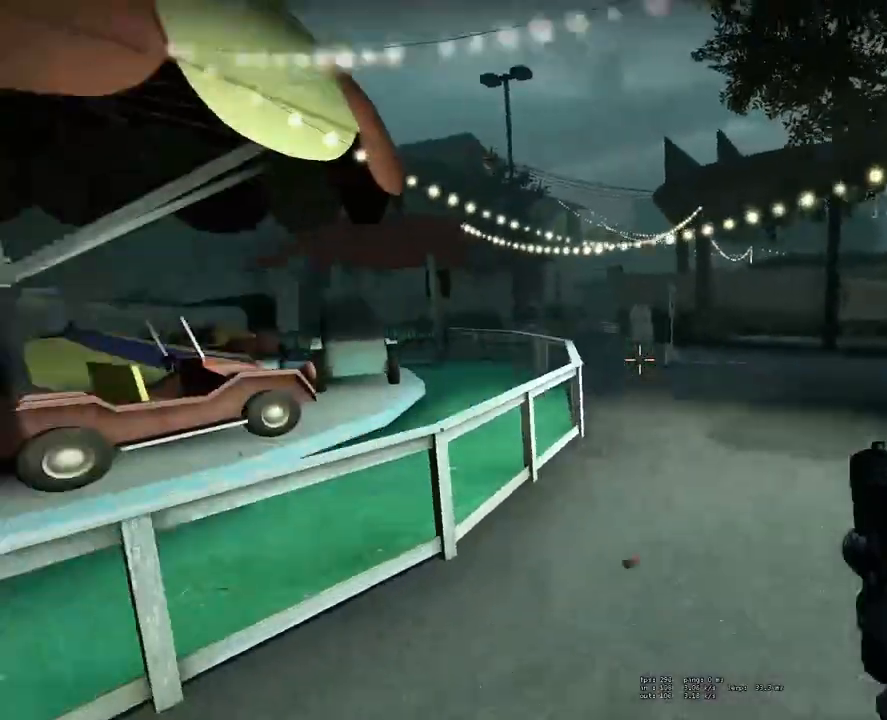
Gameplay with keyboard and mouse; each line is a JSON object with the keys and mouse buttons held at the frame after it. "events" lists presses ("down") and releases ("up") of "1", "2", "3", "4", "5", "a", "alt", "c", "ctrl", "d", "e", "f", "q", "r", "s", "shift", "space", "tab", "v", "w", "x", "z", "mouse_left", "mouse_middle", "mouse_right", "mouse_mb4", "mouse_mb5", "mouse_wheel_up" and "mouse_wheel_down" between this image and that frame as [ms after this image, input, new state], when the widget could be followed in between. "mouse_left", "mouse_middle", "mouse_right", "mouse_mb4", "mouse_mb5", "mouse_wheel_up", "mouse_wheel_down" = the "left", "middle", "right", "mb4", "mb5", "wheel_up", "wheel_down" buttons of the "mouse" list. No other keys are recorded. Mouse movement is not recorded.
{"keys": [], "mouse": [], "events": [[67, "a", "up"], [117, "d", "down"], [350, "d", "up"], [400, "space", "up"]]}
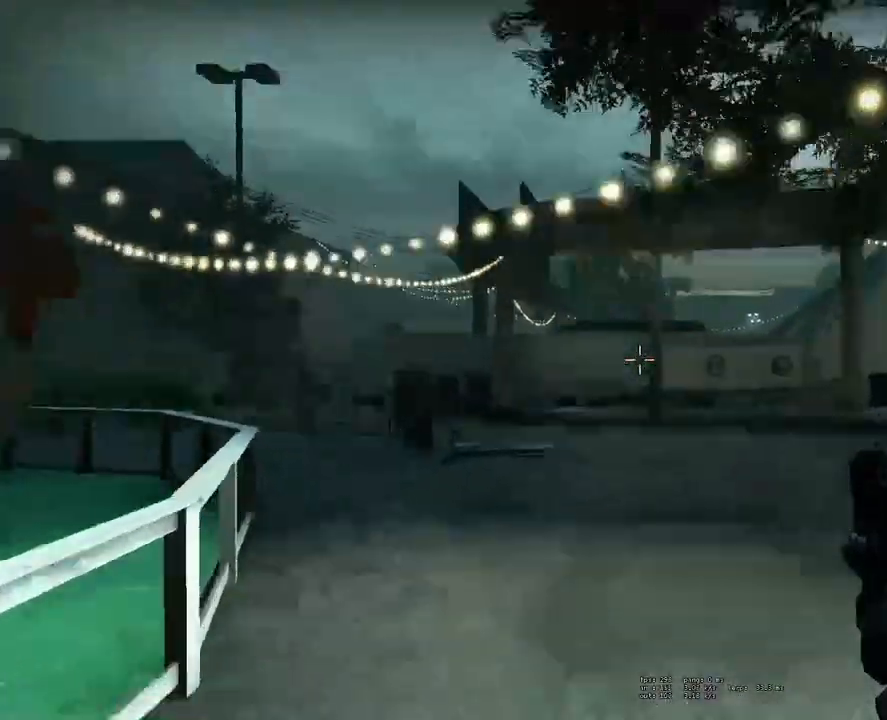
{"keys": [], "mouse": [], "events": [[183, "s", "down"], [467, "s", "up"]]}
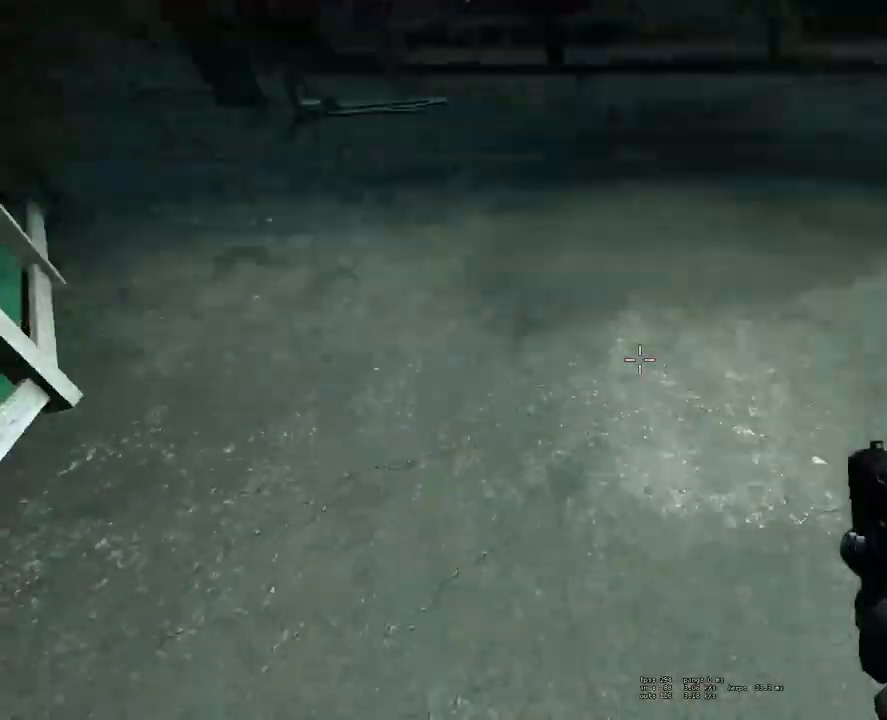
{"keys": [], "mouse": [], "events": [[100, "w", "down"], [433, "w", "up"]]}
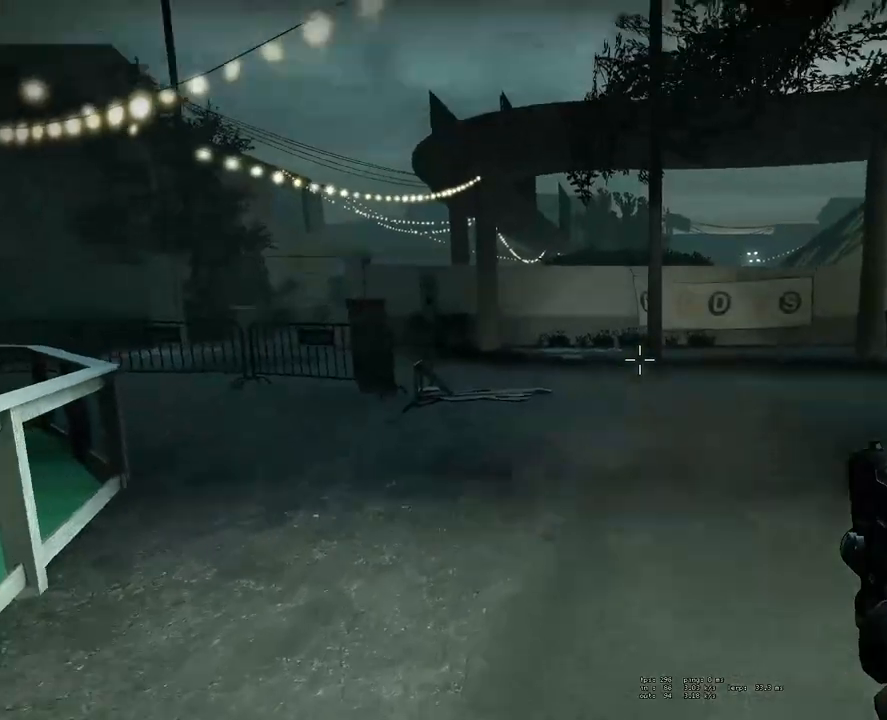
{"keys": [], "mouse": [], "events": []}
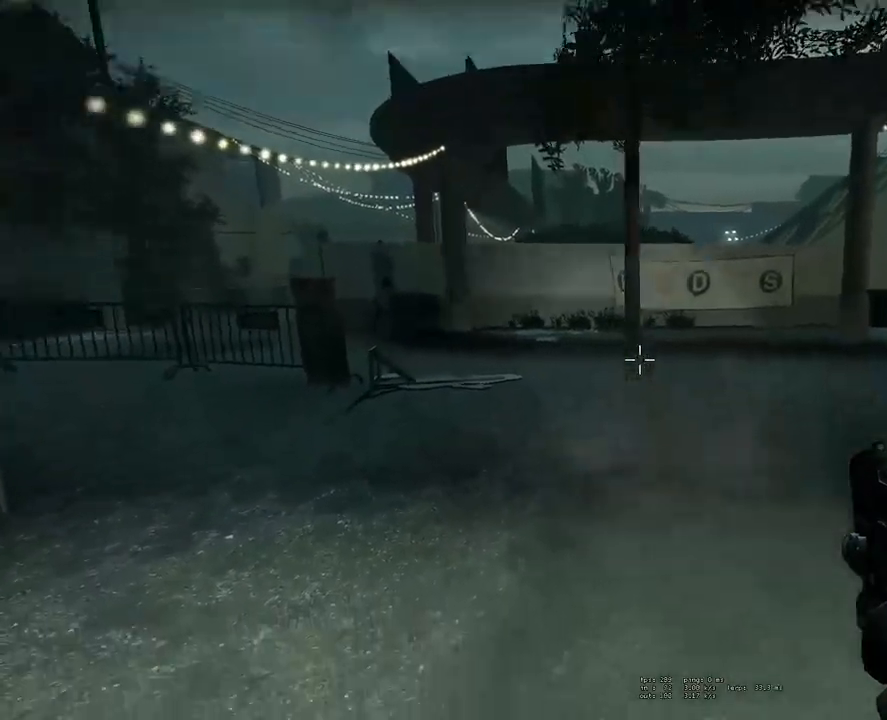
{"keys": [], "mouse": ["left"], "events": [[183, "mouse_left", "down"], [283, "mouse_left", "up"], [317, "mouse_left", "down"], [417, "mouse_left", "up"], [467, "mouse_left", "down"]]}
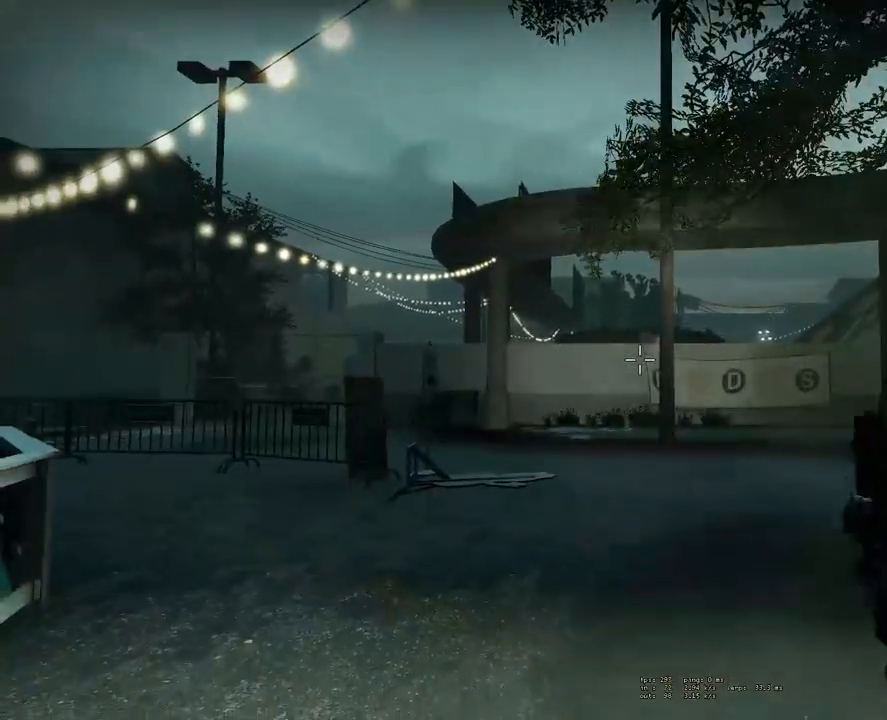
{"keys": ["r", "w"], "mouse": [], "events": [[50, "mouse_left", "up"], [150, "mouse_left", "down"], [200, "mouse_left", "up"], [250, "mouse_left", "down"], [333, "mouse_left", "up"], [383, "w", "down"], [433, "r", "down"]]}
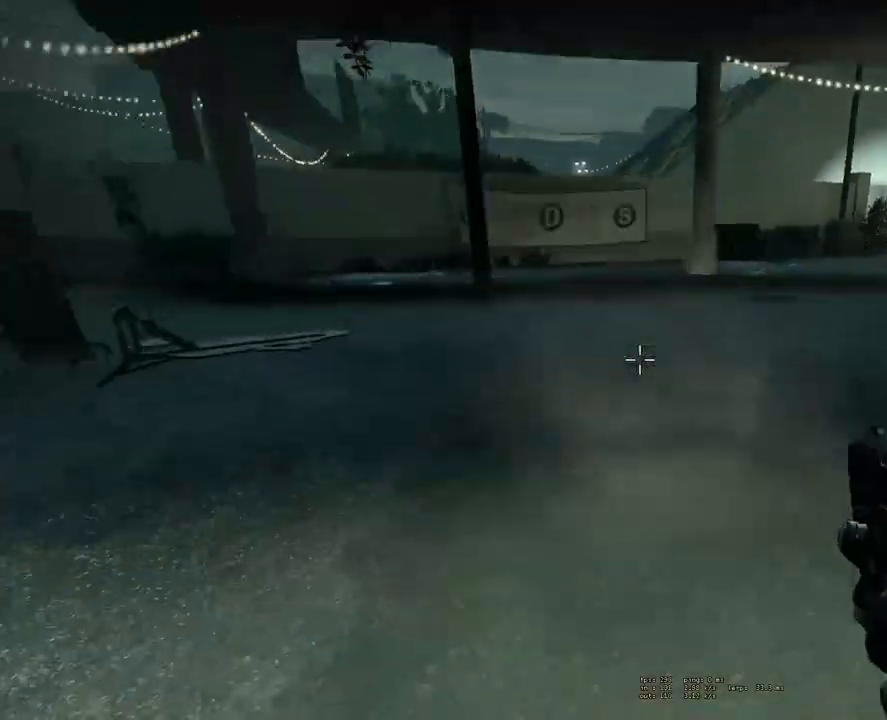
{"keys": ["w"], "mouse": [], "events": [[33, "r", "up"]]}
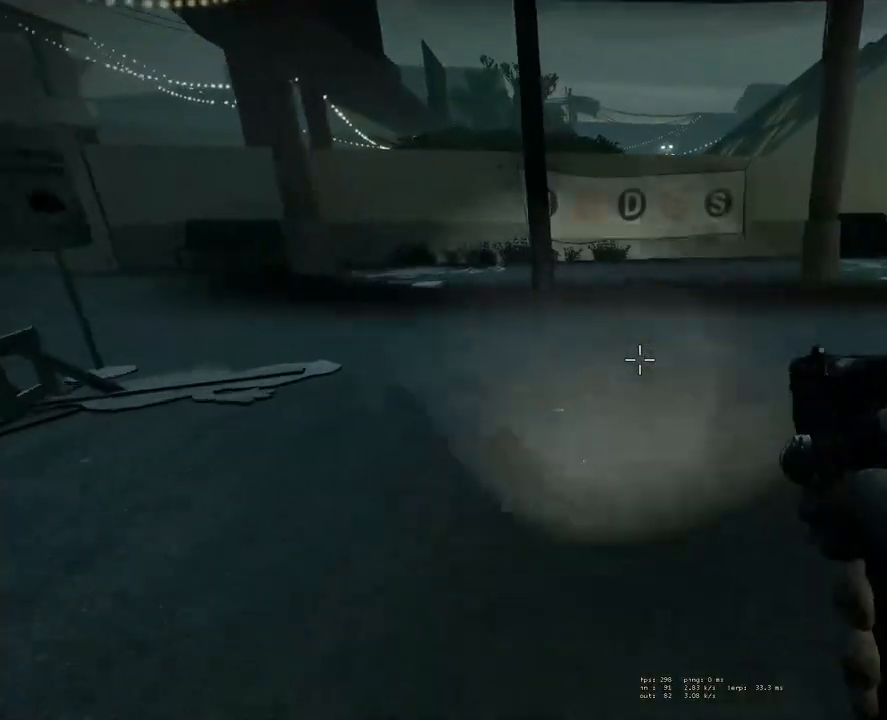
{"keys": [], "mouse": [], "events": [[83, "w", "up"], [233, "s", "down"], [417, "s", "up"]]}
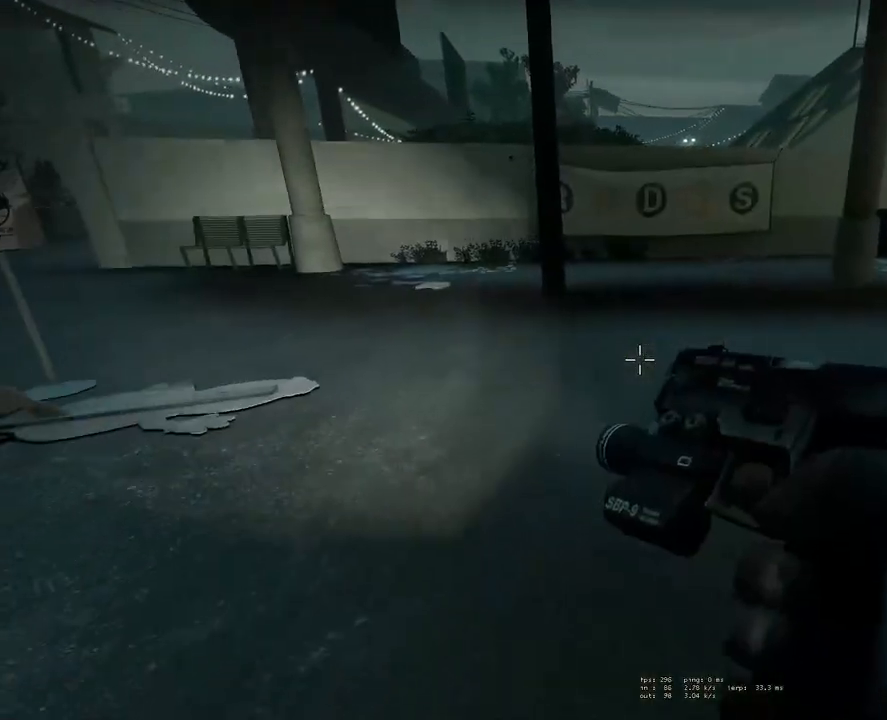
{"keys": ["space"], "mouse": [], "events": [[150, "w", "down"], [383, "space", "down"], [483, "w", "up"]]}
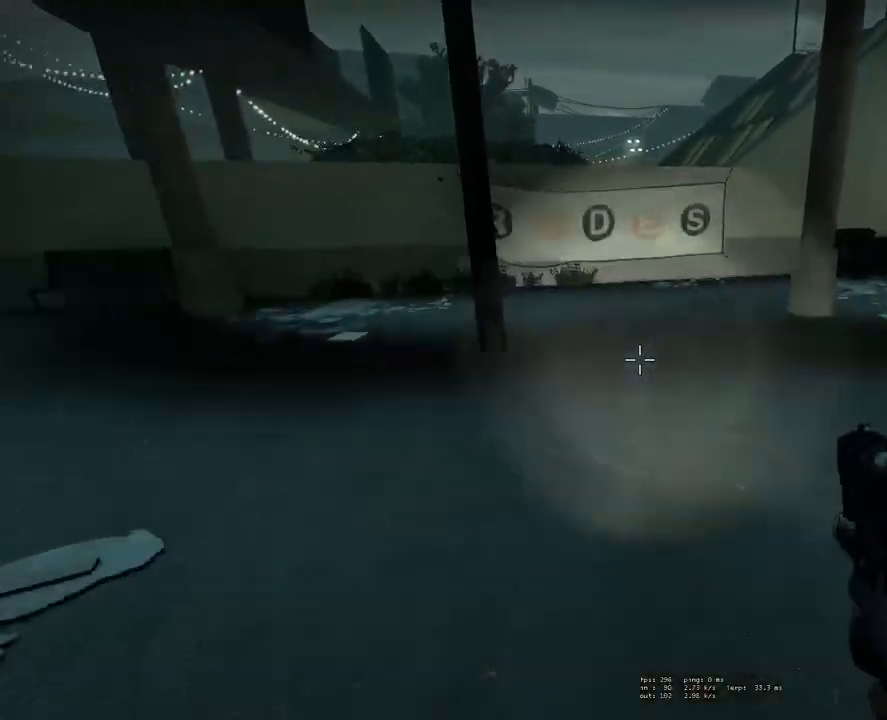
{"keys": ["a", "space"], "mouse": [], "events": [[33, "a", "down"]]}
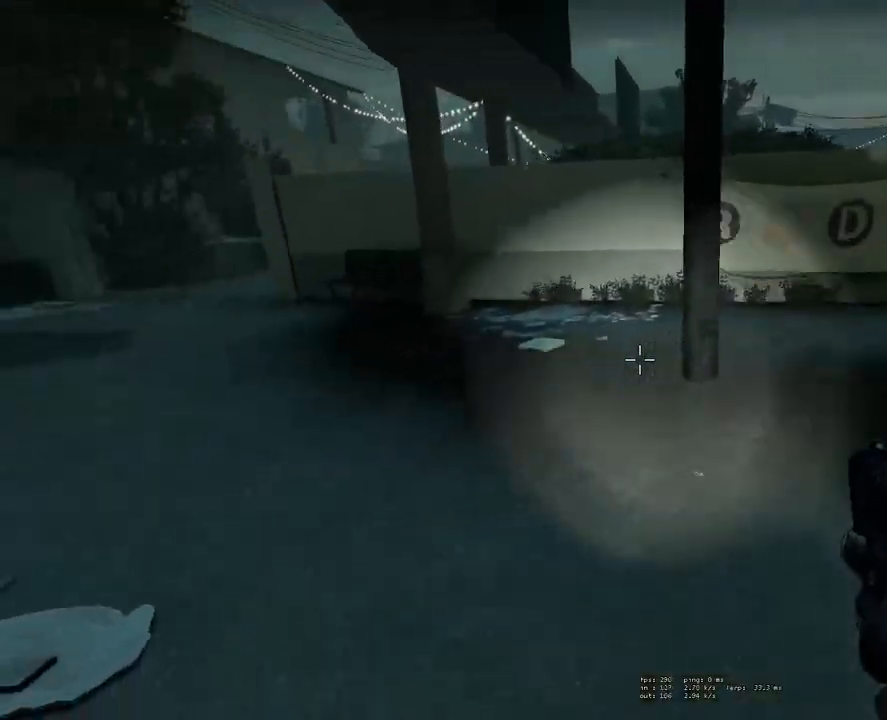
{"keys": ["d", "space"], "mouse": [], "events": [[83, "a", "up"], [133, "d", "down"]]}
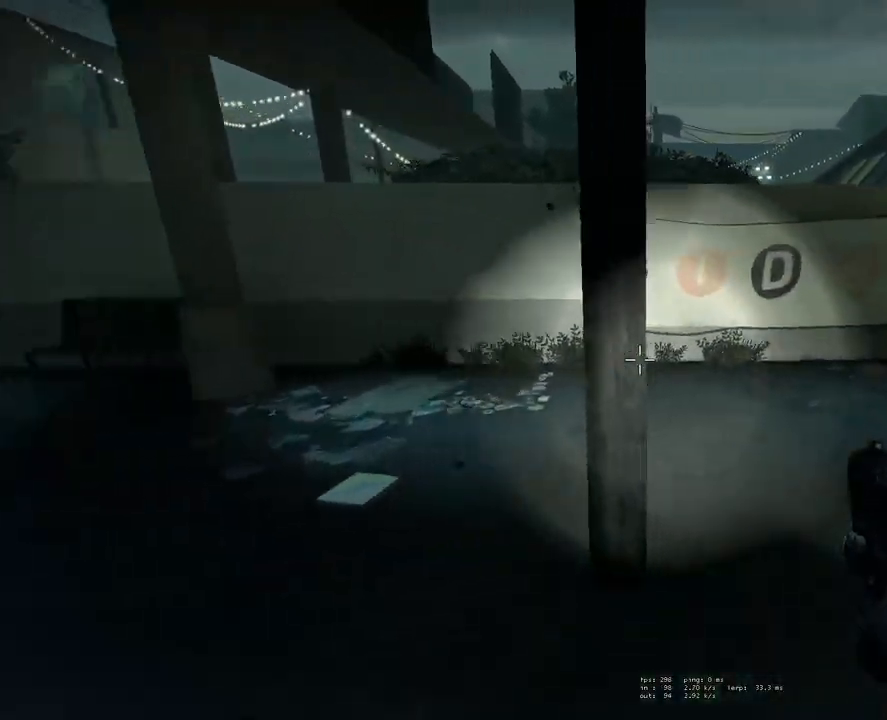
{"keys": ["a", "space"], "mouse": [], "events": [[333, "a", "down"], [383, "d", "up"]]}
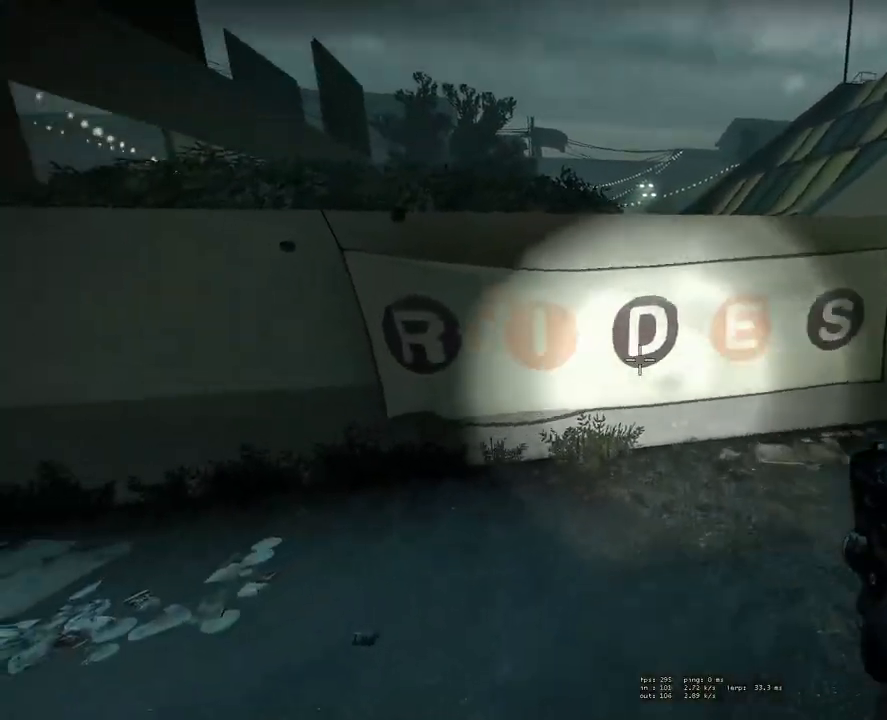
{"keys": ["d", "space"], "mouse": [], "events": [[350, "a", "up"], [400, "d", "down"]]}
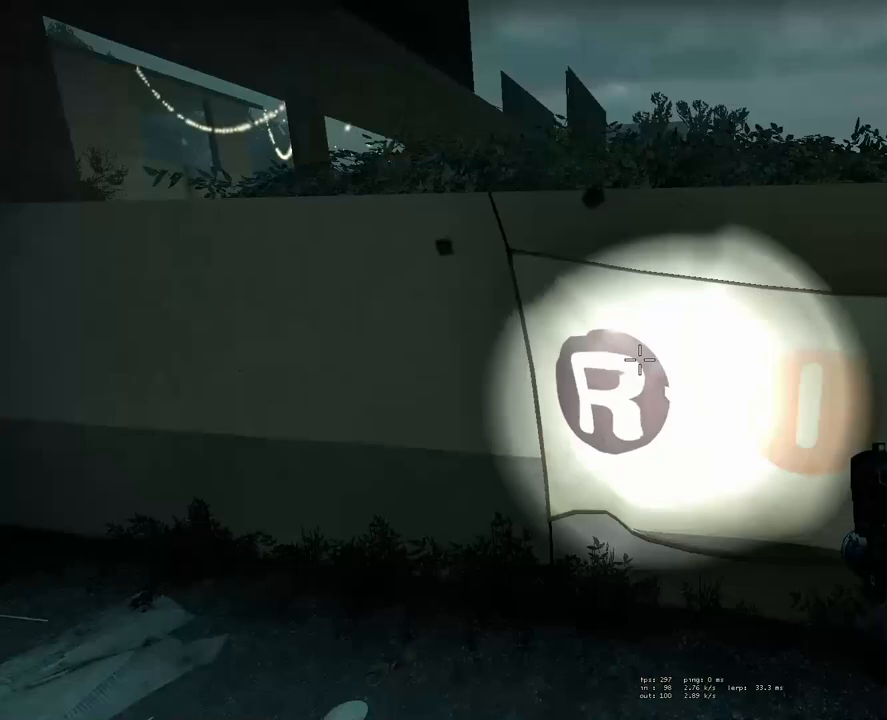
{"keys": ["d", "space"], "mouse": [], "events": []}
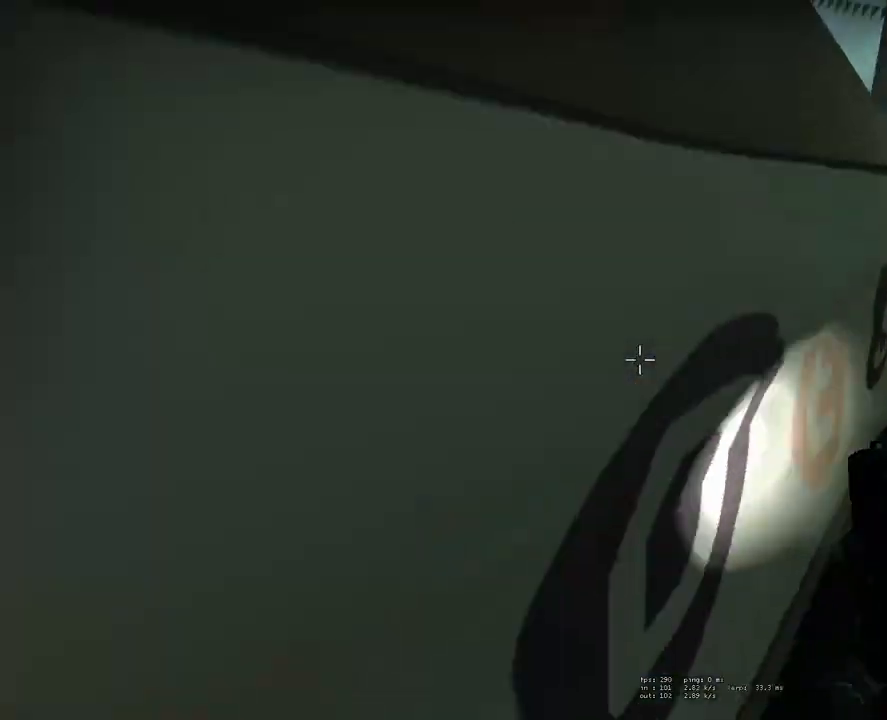
{"keys": ["d"], "mouse": [], "events": [[50, "space", "up"]]}
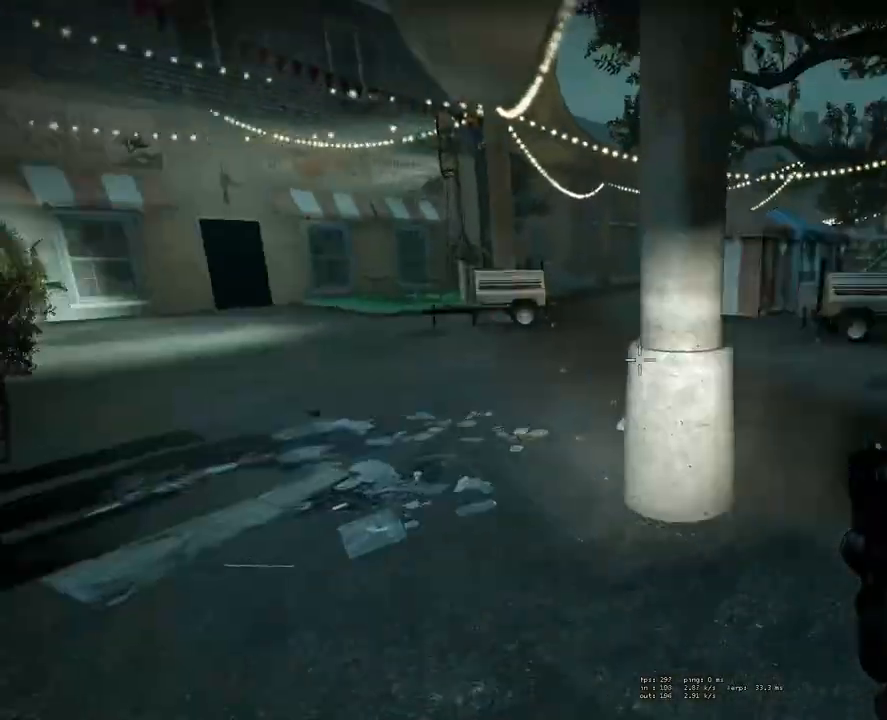
{"keys": ["w"], "mouse": [], "events": [[217, "d", "up"], [450, "w", "down"]]}
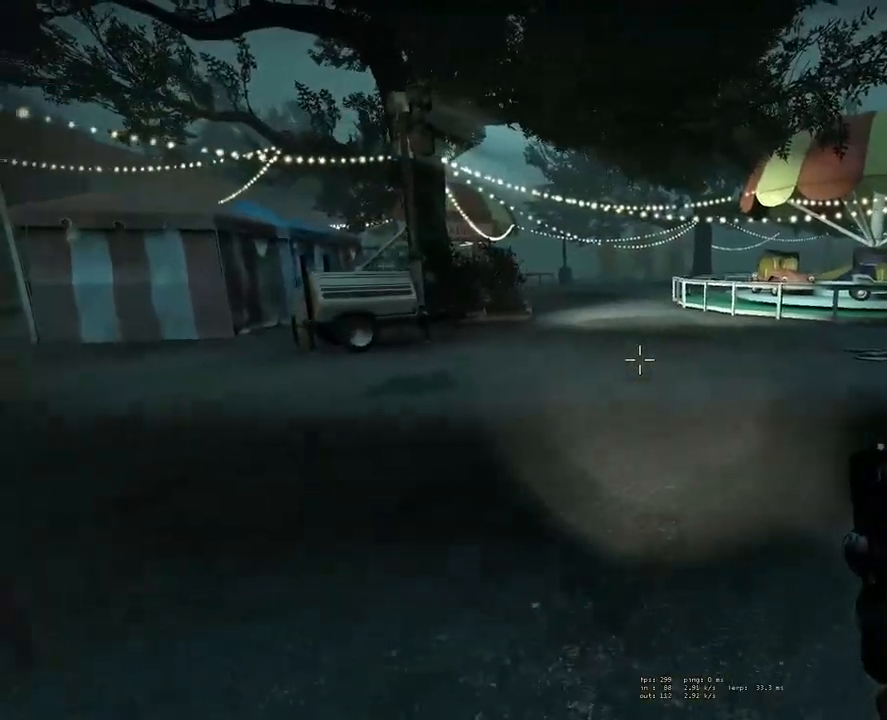
{"keys": ["a", "space"], "mouse": [], "events": [[183, "space", "down"], [183, "w", "up"], [283, "a", "down"]]}
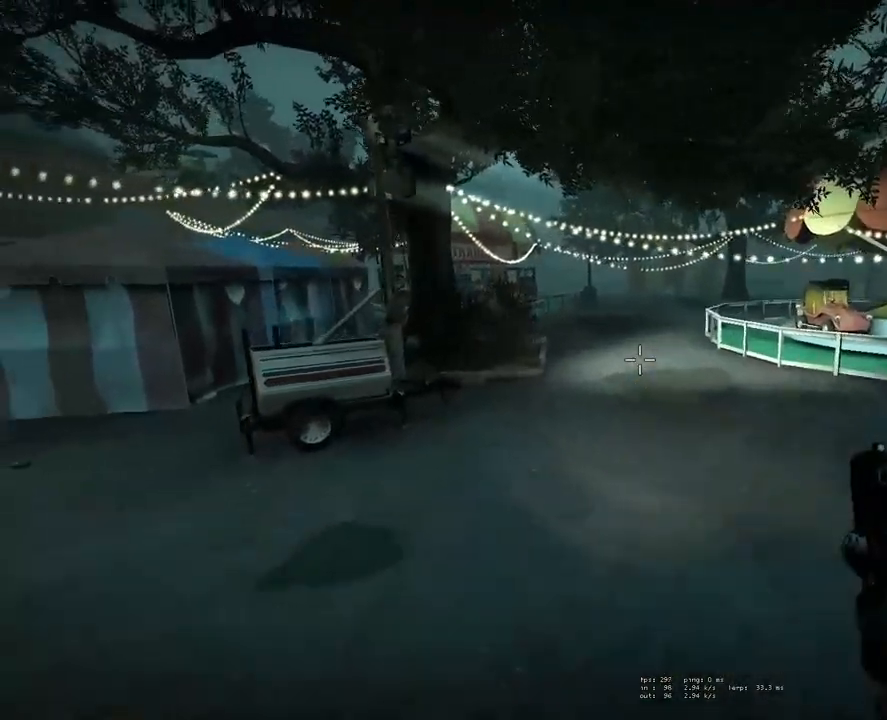
{"keys": ["d", "space"], "mouse": [], "events": [[200, "a", "up"], [250, "d", "down"]]}
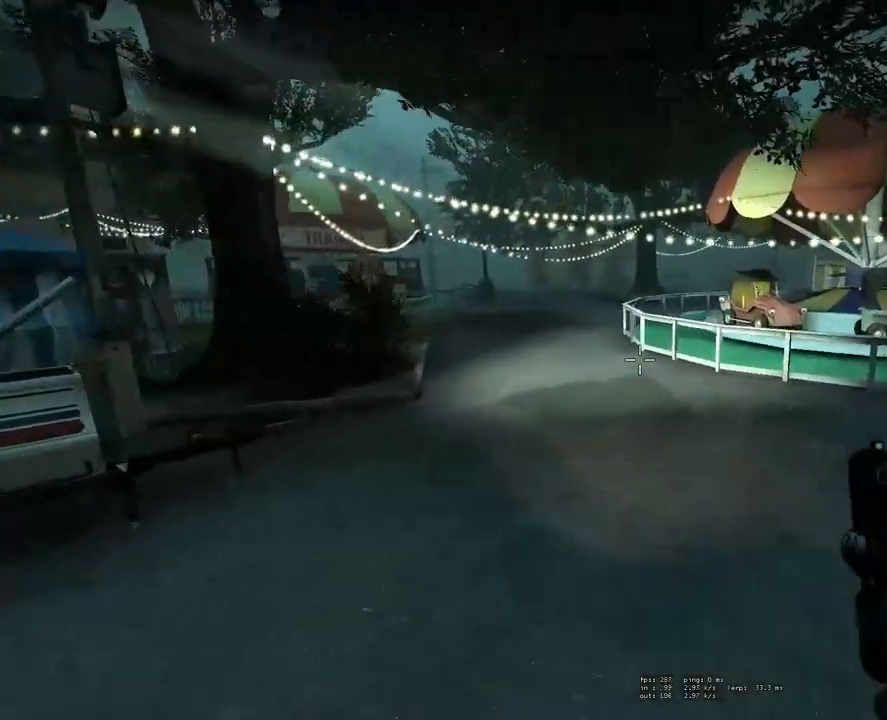
{"keys": ["a", "space"], "mouse": [], "events": [[117, "d", "up"], [167, "a", "down"]]}
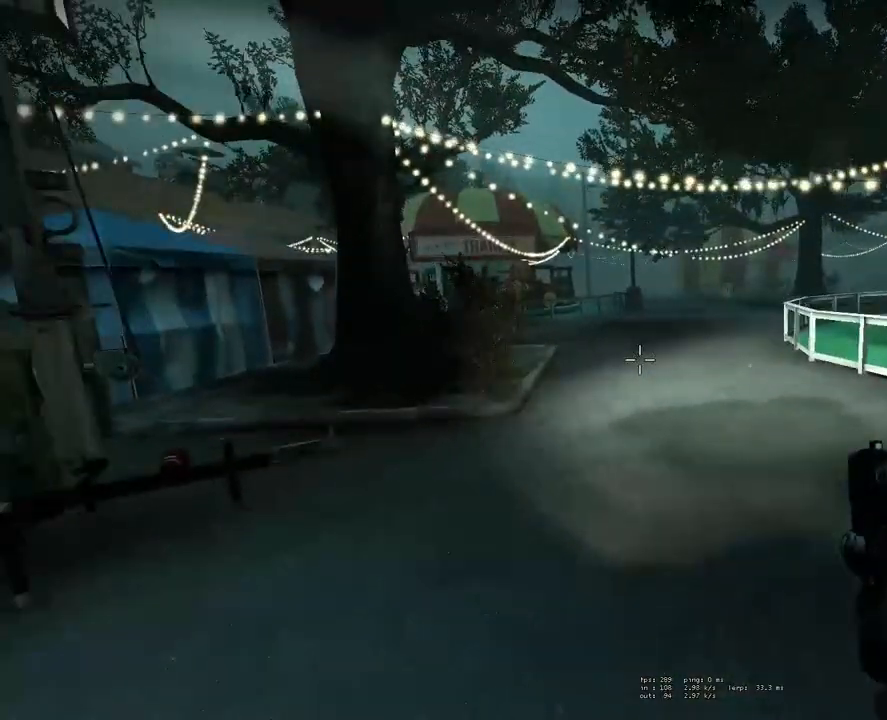
{"keys": ["d", "space"], "mouse": [], "events": [[83, "a", "up"], [133, "d", "down"]]}
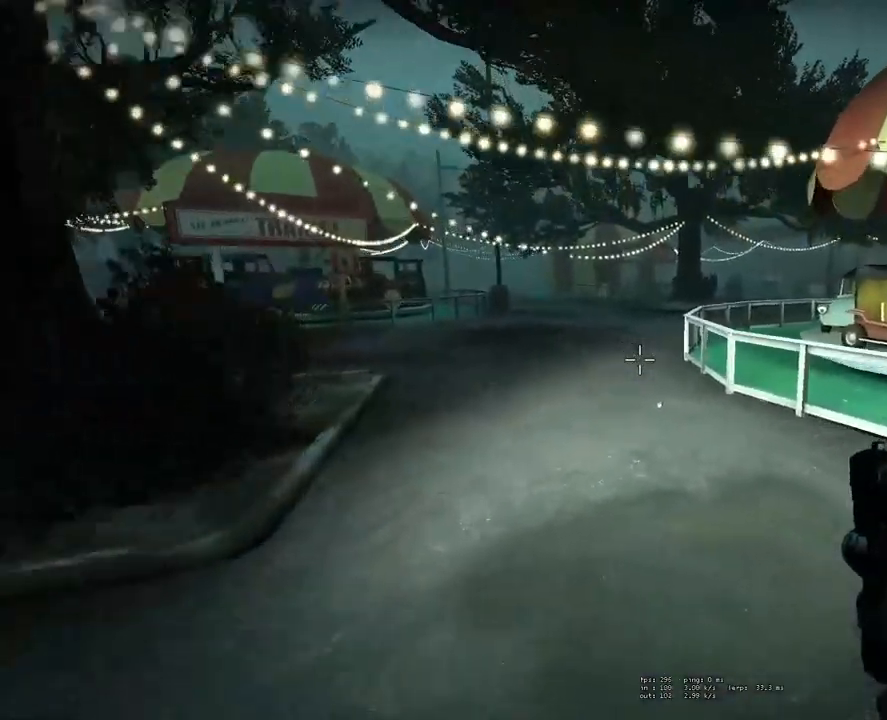
{"keys": ["a", "space"], "mouse": [], "events": [[200, "d", "up"], [250, "a", "down"]]}
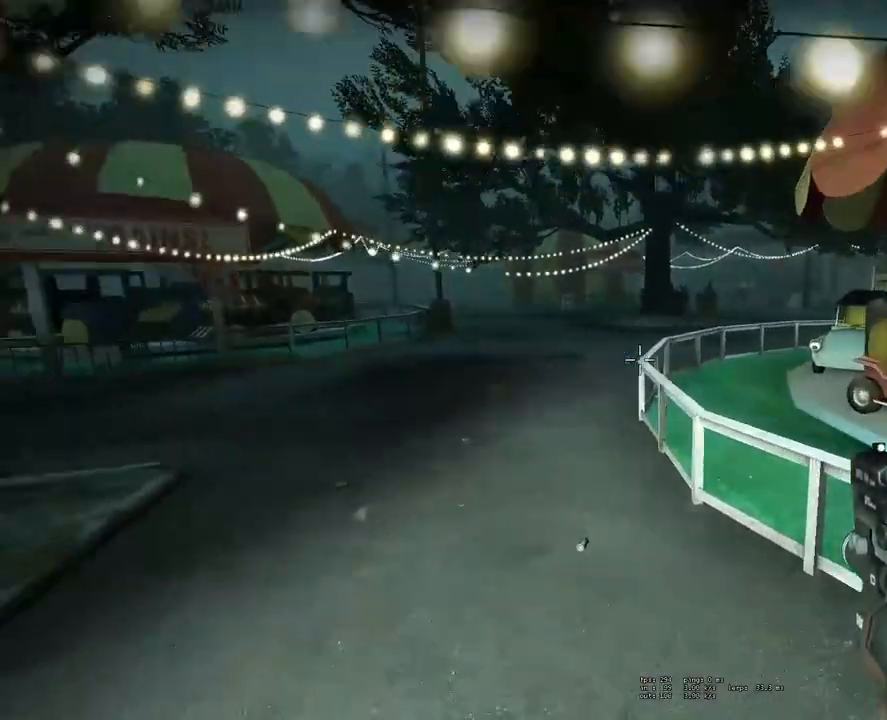
{"keys": ["d", "space"], "mouse": [], "events": [[317, "a", "up"], [400, "d", "down"]]}
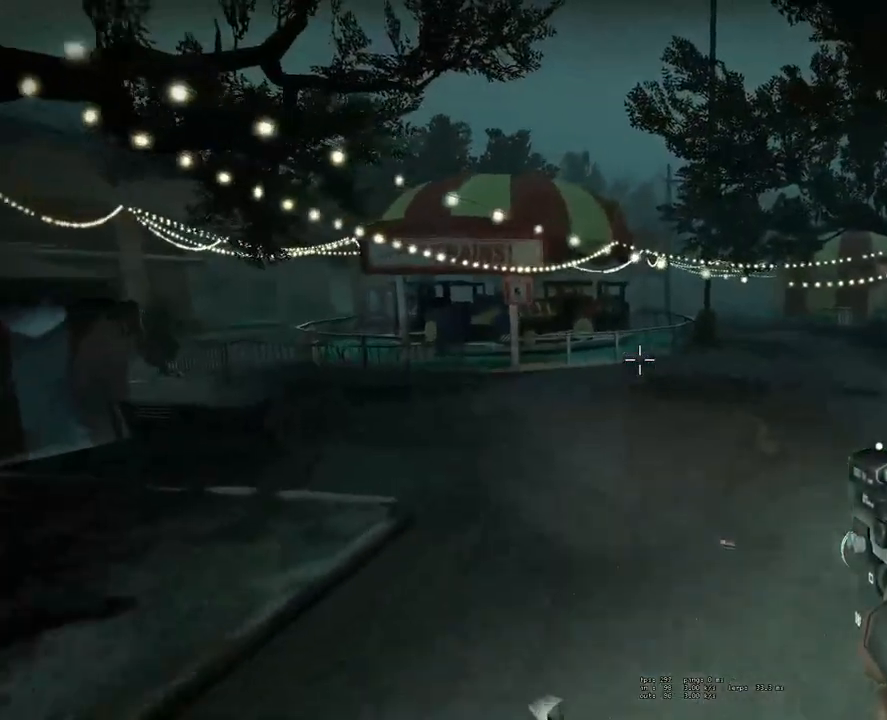
{"keys": ["d", "space"], "mouse": [], "events": []}
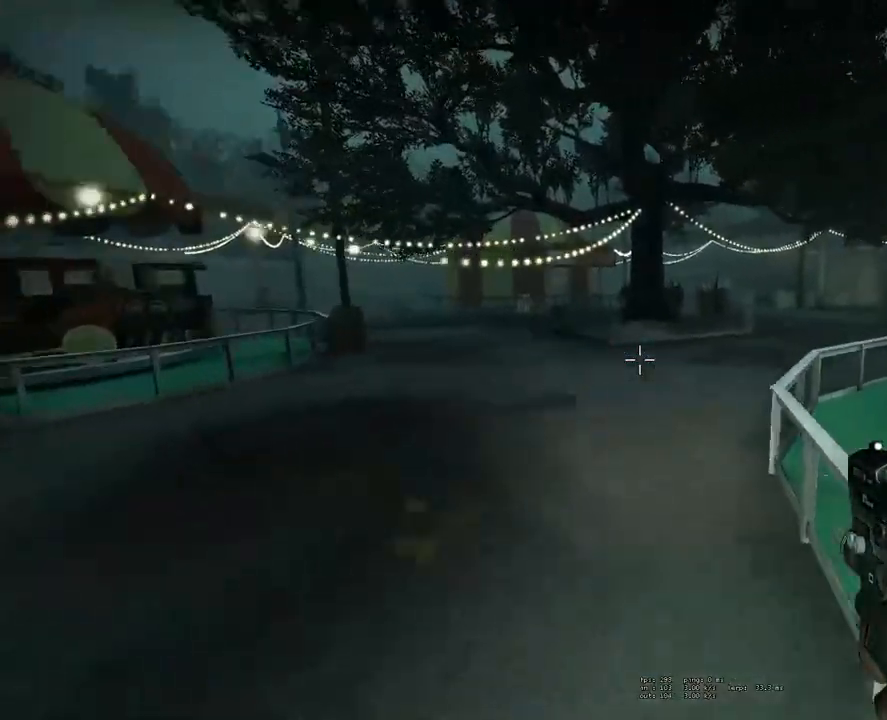
{"keys": ["a", "space"], "mouse": [], "events": [[50, "d", "up"], [100, "a", "down"]]}
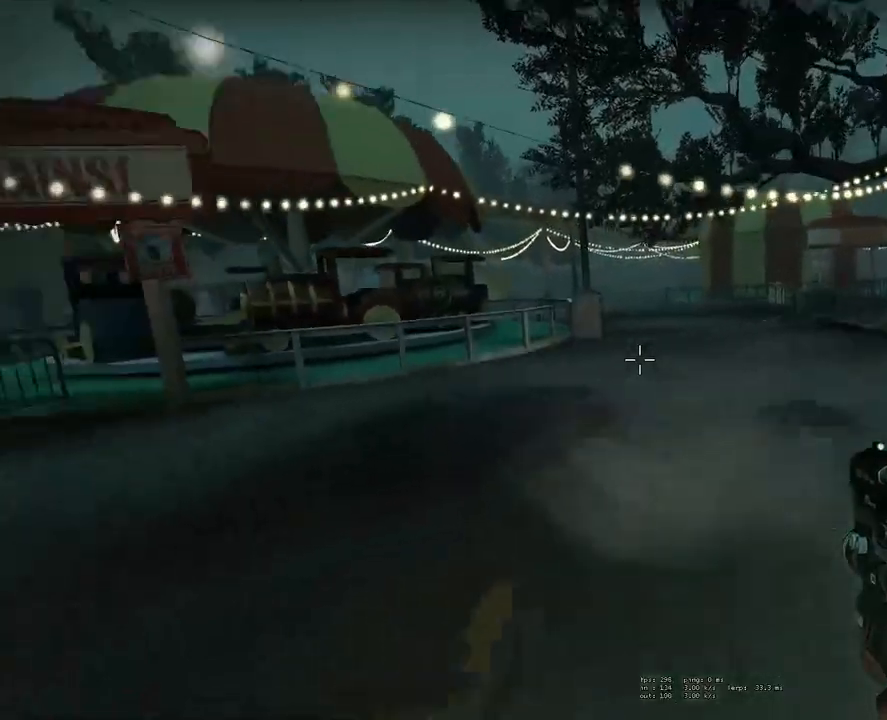
{"keys": ["d"], "mouse": [], "events": [[117, "a", "up"], [217, "d", "down"], [350, "space", "up"], [400, "d", "up"], [450, "d", "down"]]}
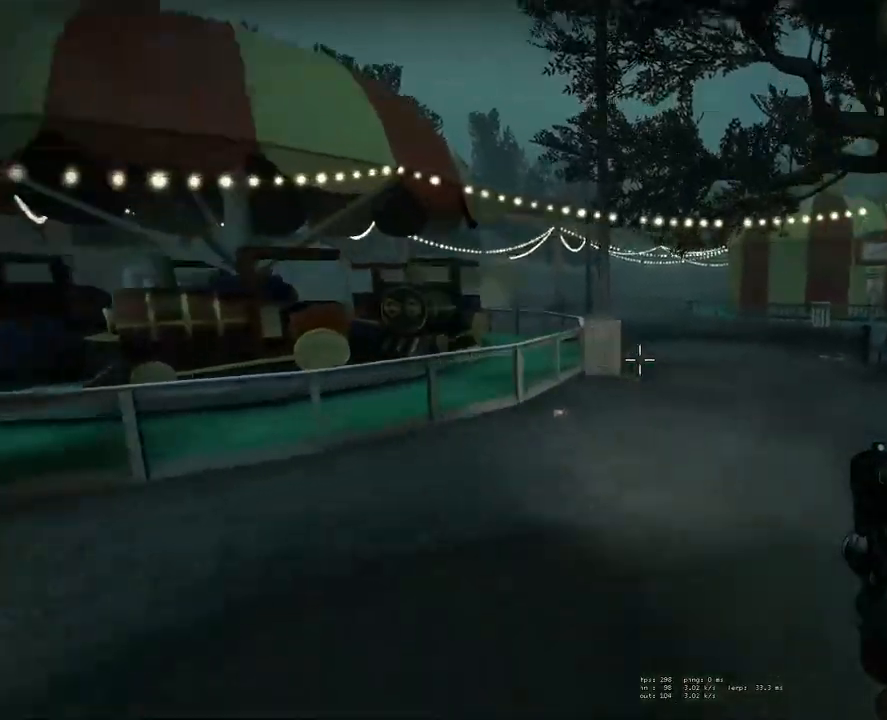
{"keys": ["d", "w"], "mouse": [], "events": [[233, "d", "up"], [233, "w", "down"], [467, "d", "down"]]}
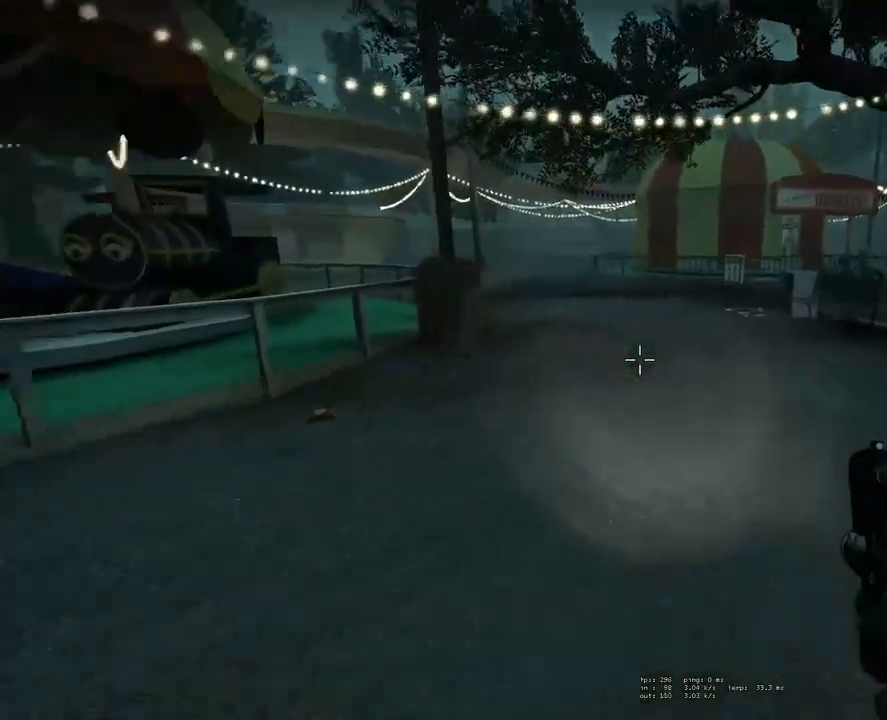
{"keys": ["a", "space"], "mouse": [], "events": [[100, "space", "down"], [150, "w", "up"], [200, "a", "down"], [200, "d", "up"]]}
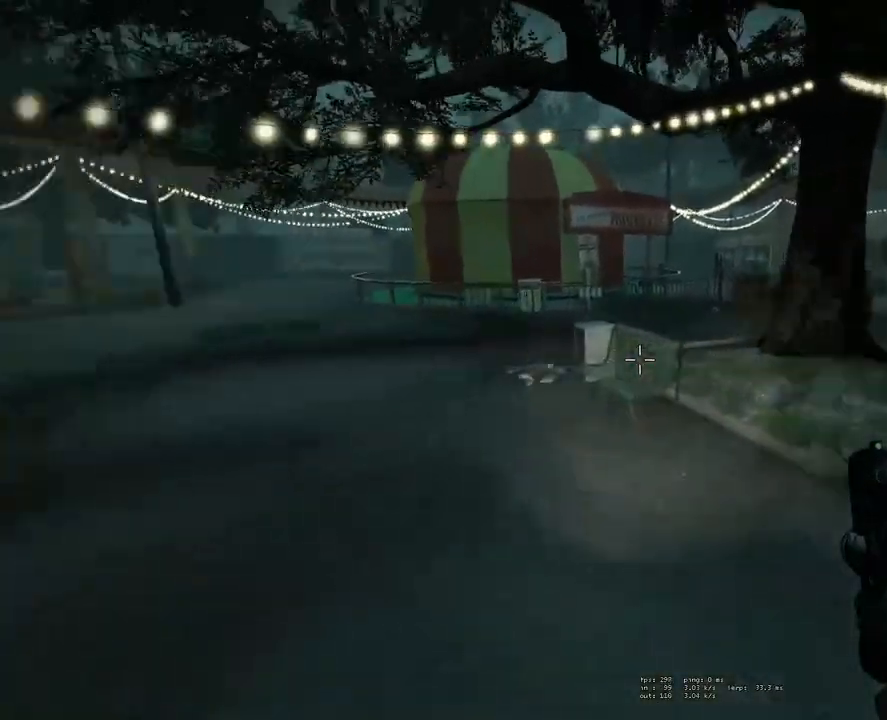
{"keys": ["d", "space"], "mouse": [], "events": [[350, "a", "up"], [400, "d", "down"]]}
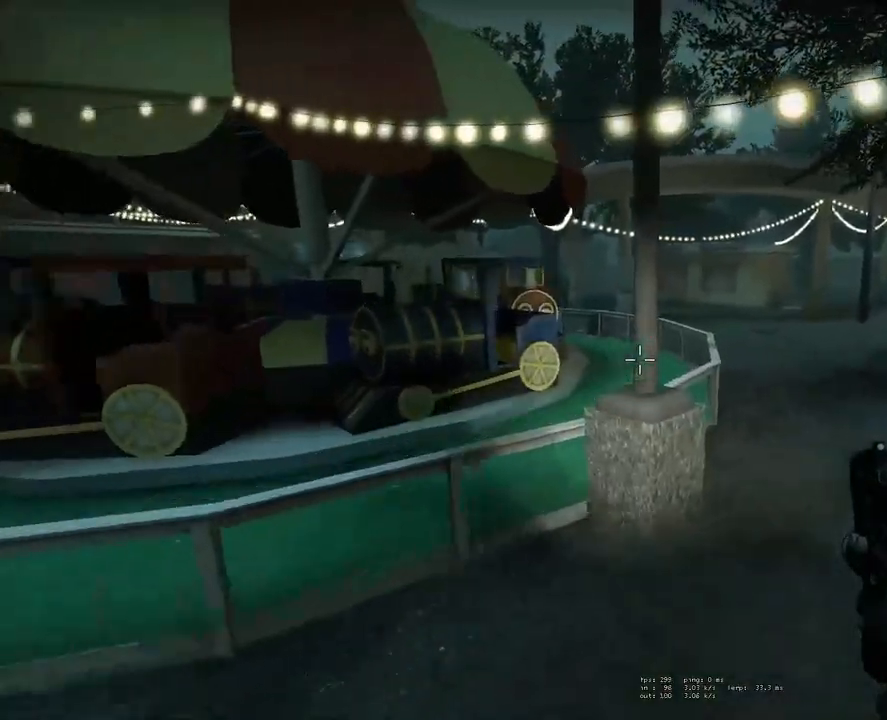
{"keys": ["d", "space"], "mouse": [], "events": []}
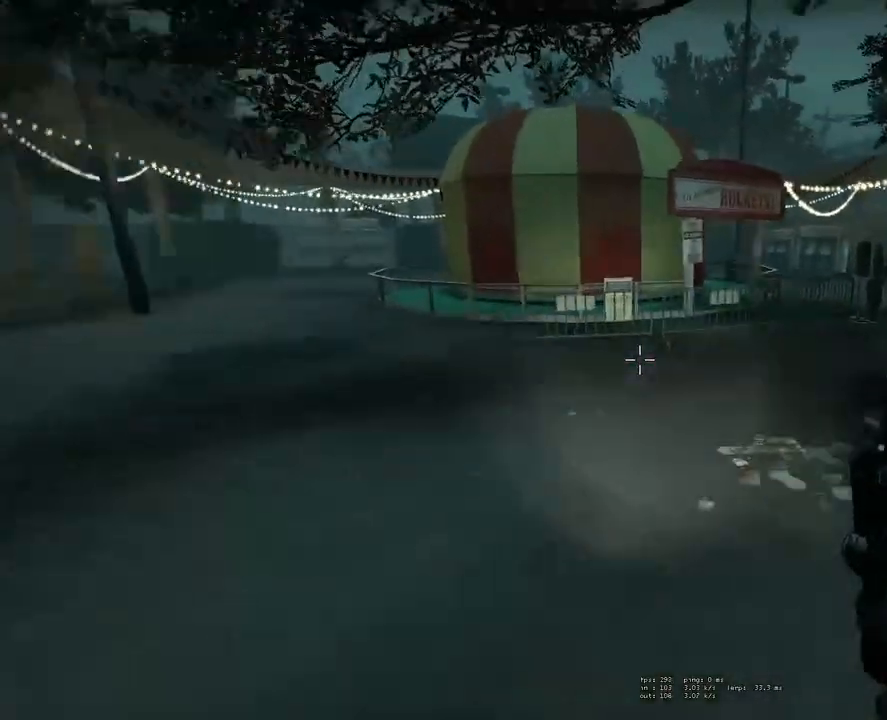
{"keys": ["a", "space"], "mouse": [], "events": [[17, "a", "down"], [67, "d", "up"]]}